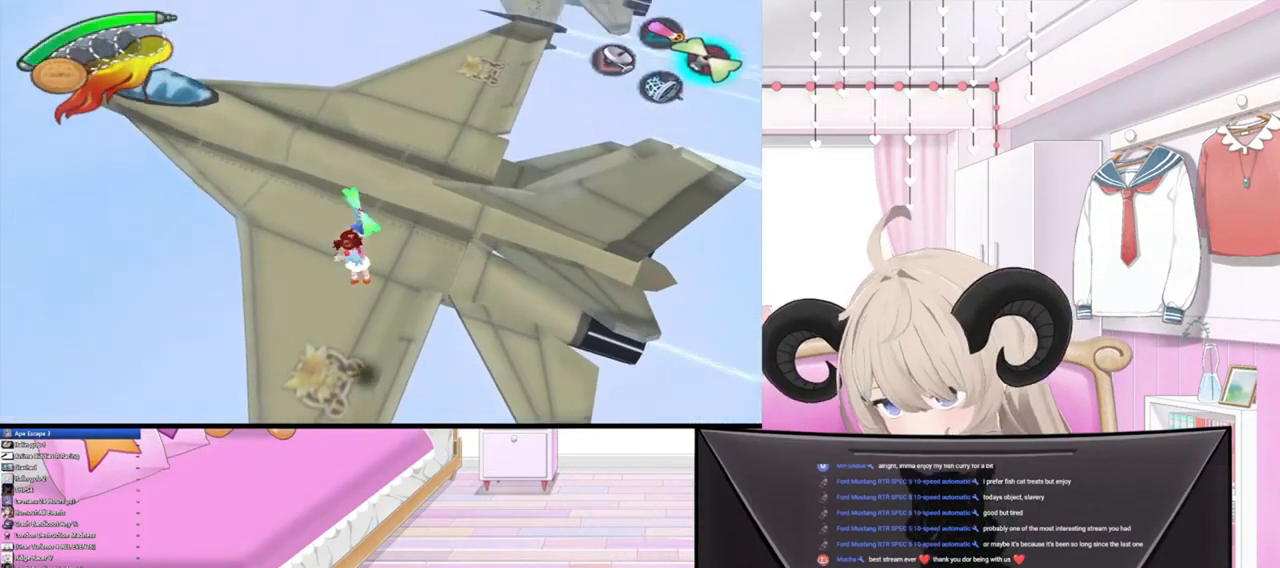
Gameplay with a controller (PlayStation layout); each line is a JSON object with the inputs held at the frame after it. "events" lists button and stick changes between this image and that frame as [ms after this image, input, new state], when the widget could be followed in between.
{"buttons": [], "left_stick": "up", "right_stick": "center", "events": []}
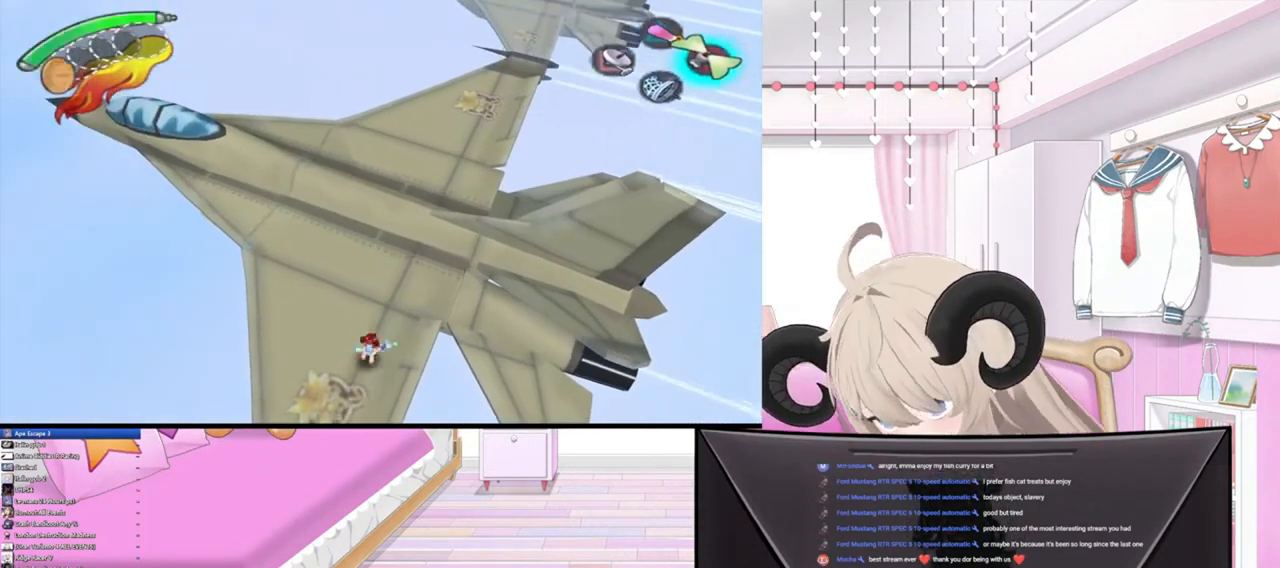
{"buttons": [], "left_stick": "up", "right_stick": "center", "events": []}
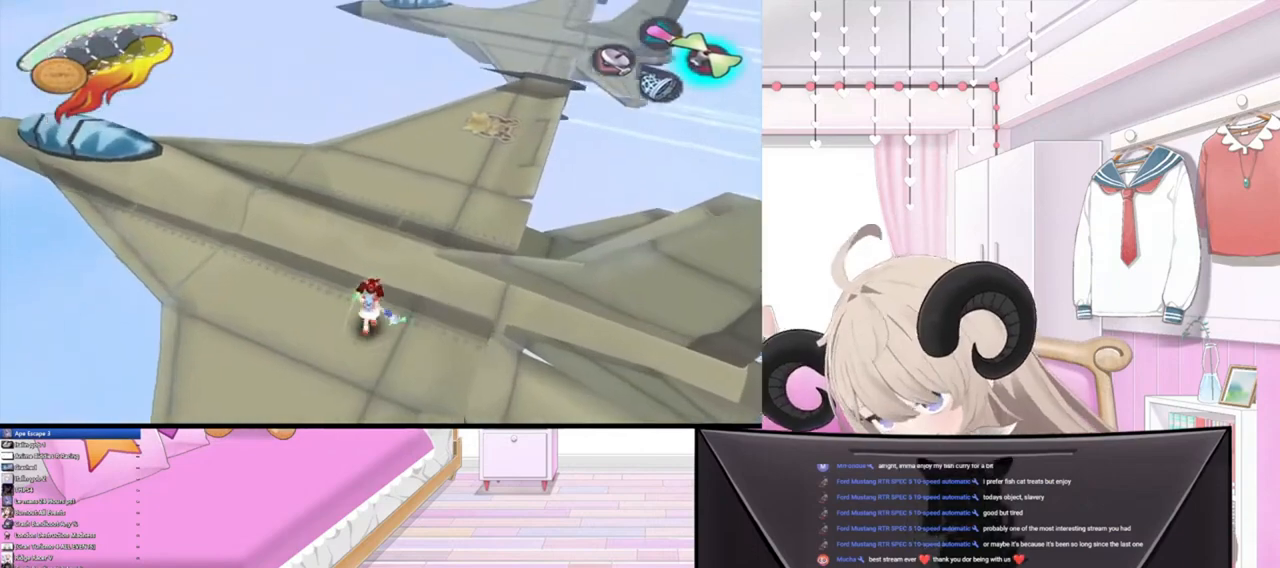
{"buttons": [], "left_stick": "up", "right_stick": "center", "events": []}
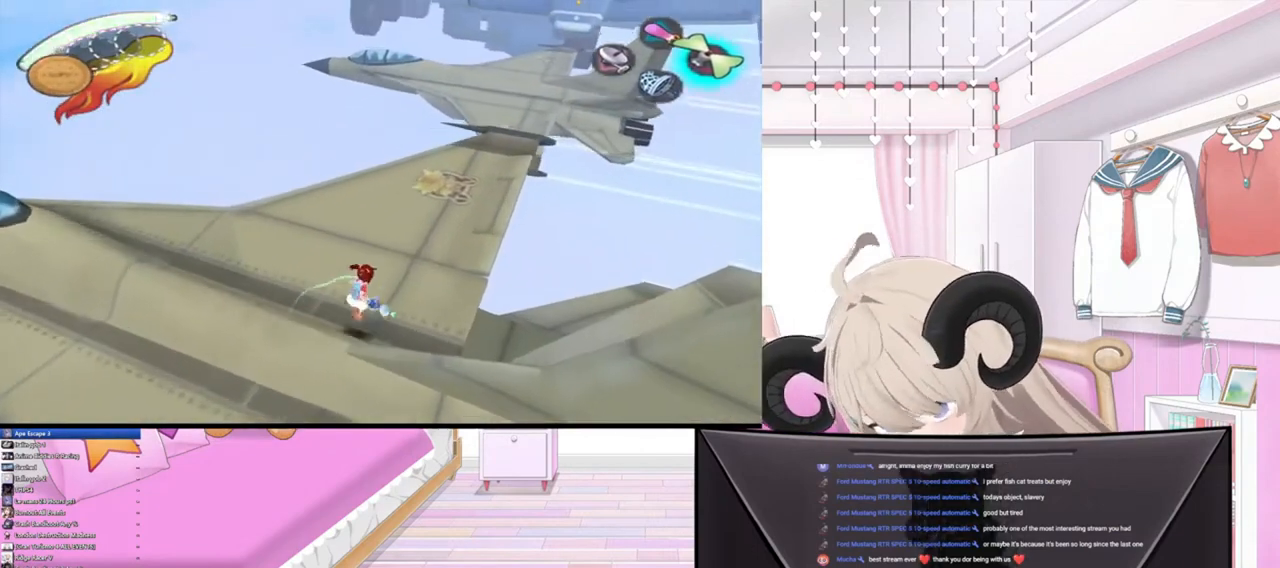
{"buttons": [], "left_stick": "up", "right_stick": "center", "events": []}
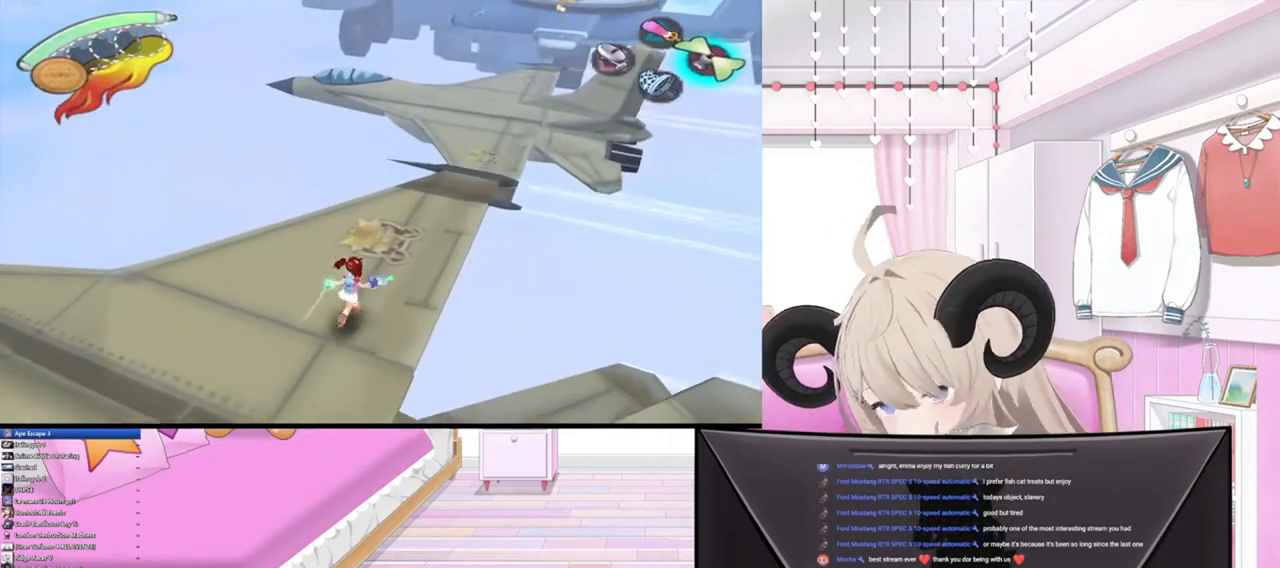
{"buttons": [], "left_stick": "up", "right_stick": "center", "events": []}
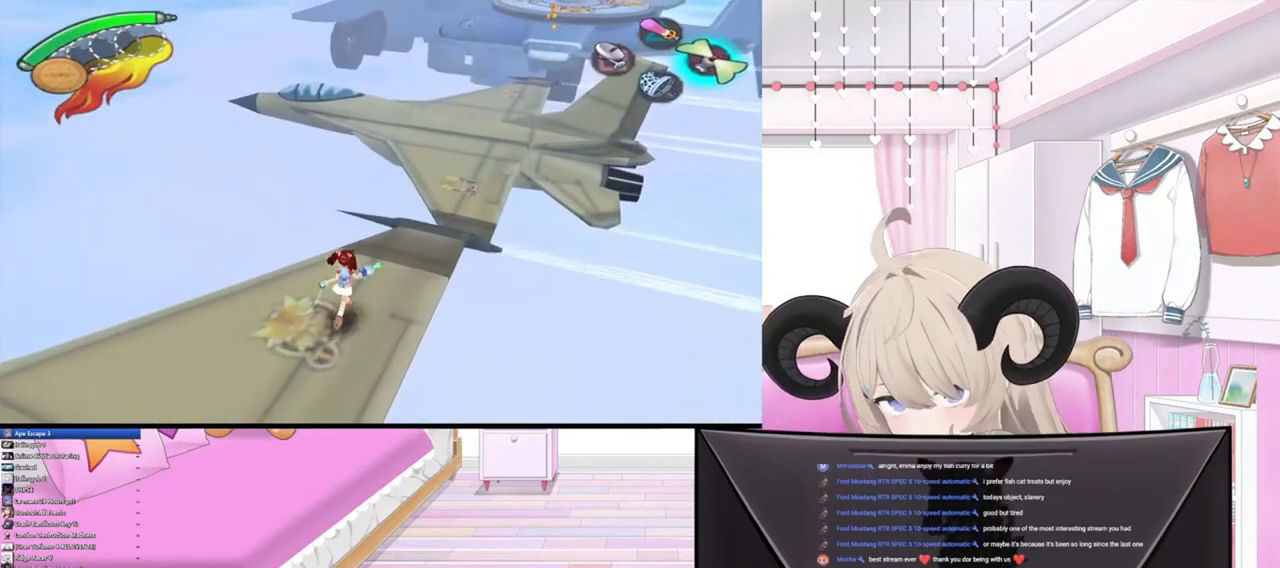
{"buttons": ["R2"], "left_stick": "up", "right_stick": "center", "events": [[400, "R2", "down"]]}
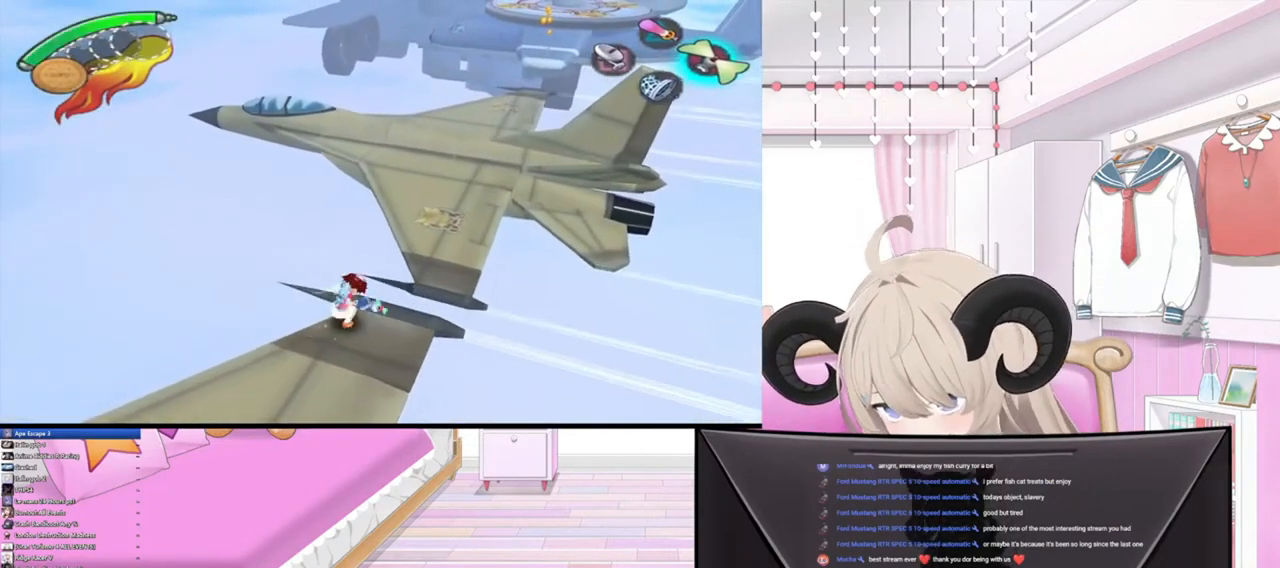
{"buttons": ["R2"], "left_stick": "up", "right_stick": "center", "events": [[100, "R2", "up"], [367, "R2", "down"]]}
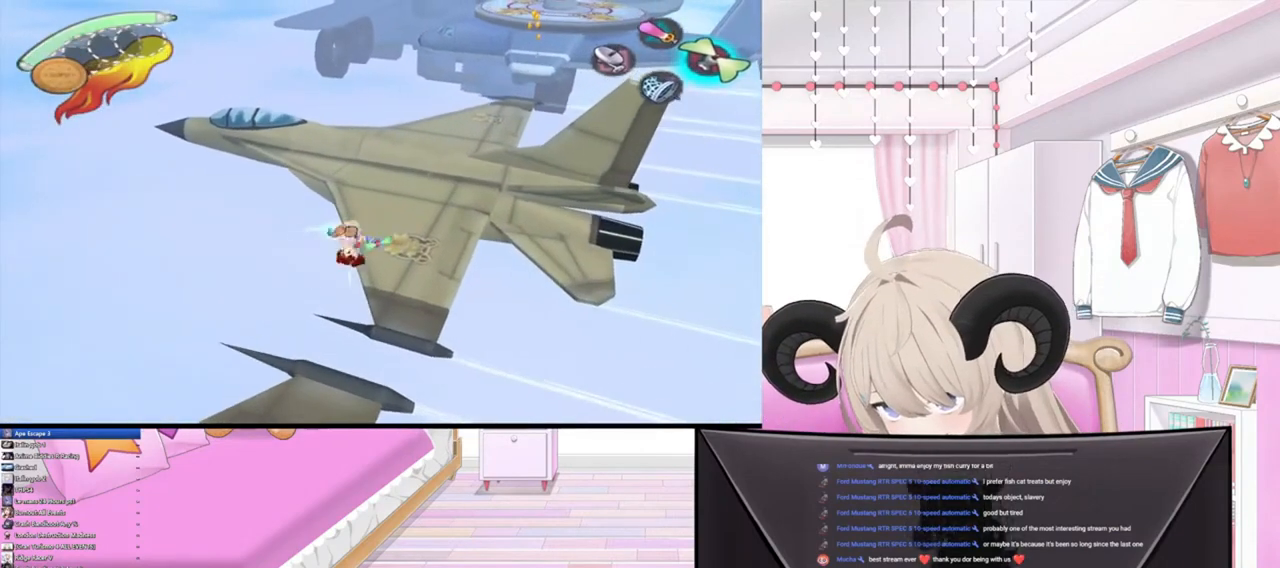
{"buttons": [], "left_stick": "up", "right_stick": "center", "events": [[500, "R2", "up"]]}
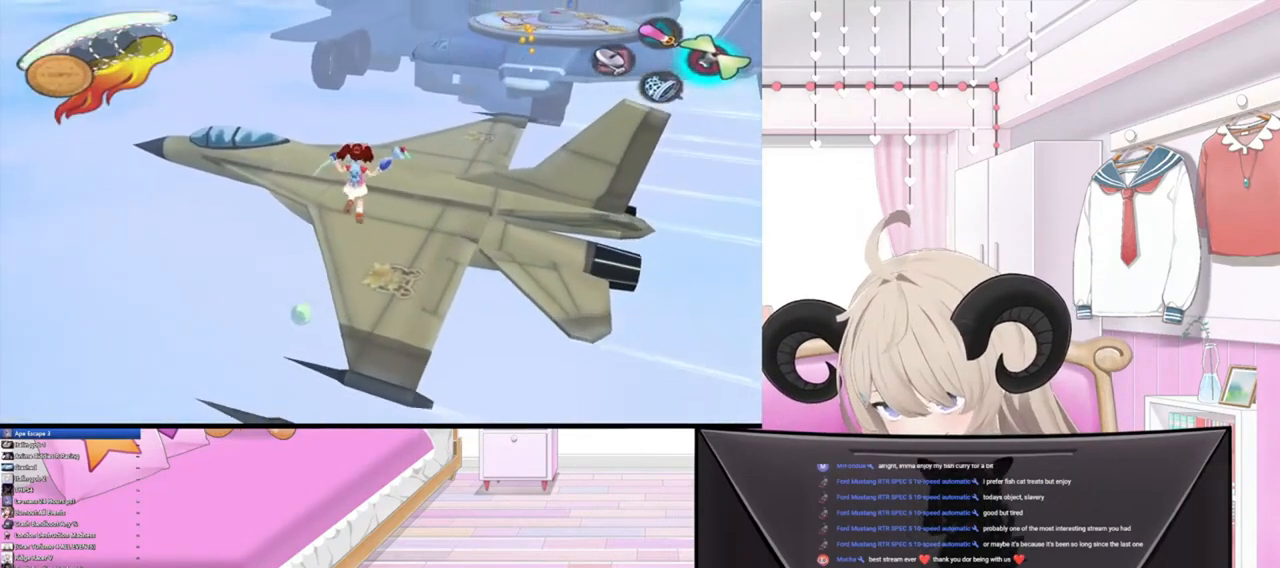
{"buttons": [], "left_stick": "up", "right_stick": "center", "events": []}
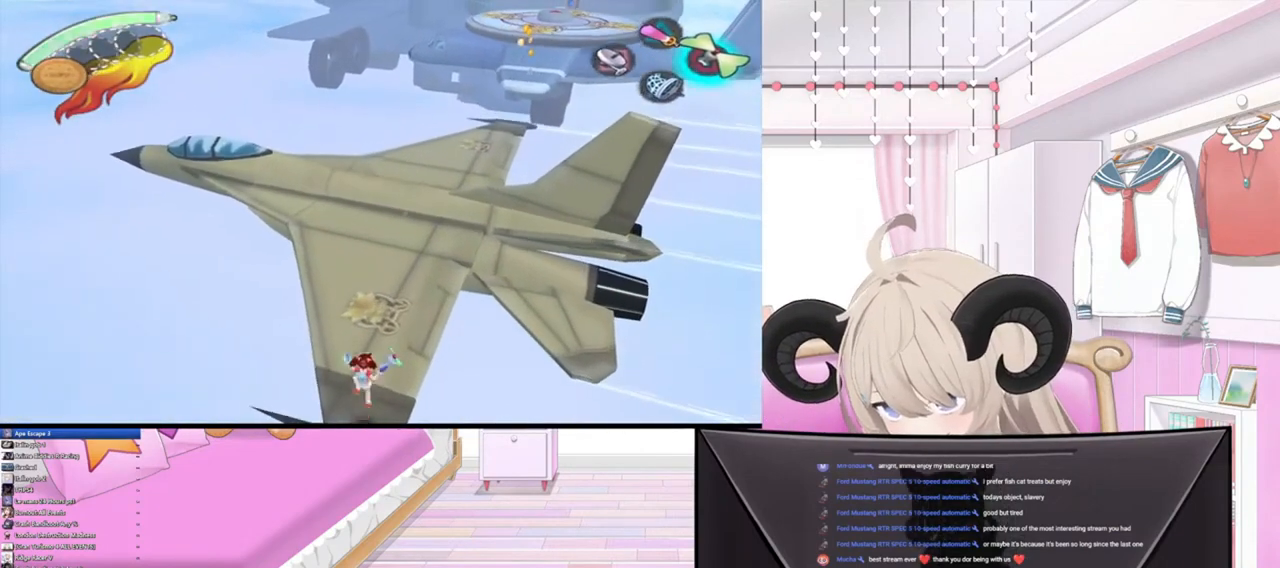
{"buttons": [], "left_stick": "up", "right_stick": "center", "events": []}
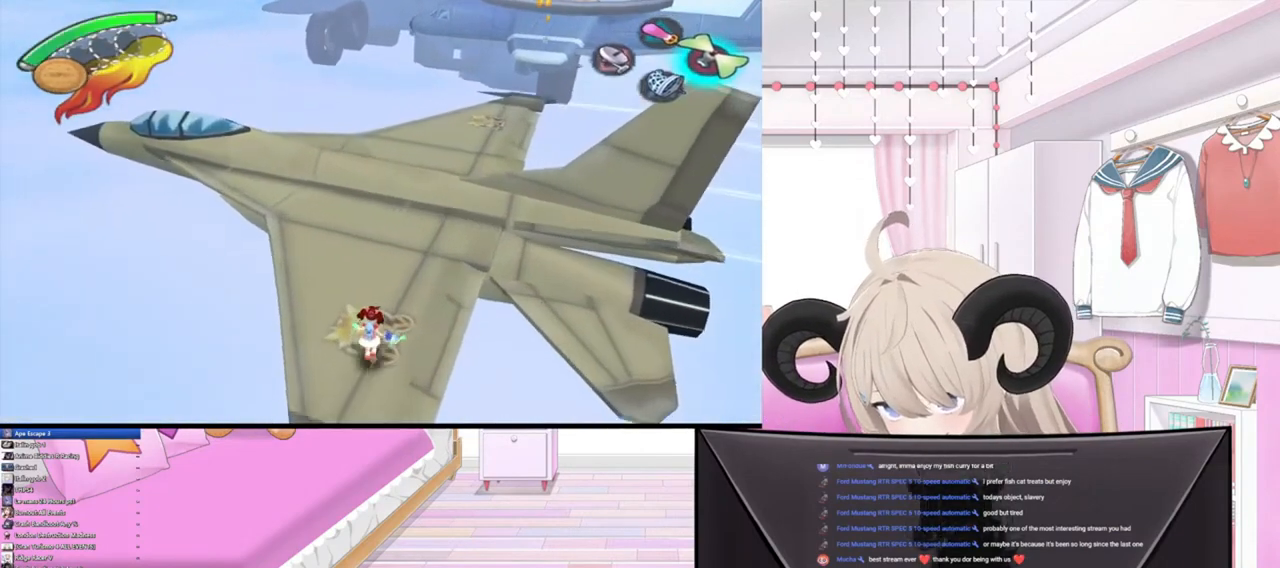
{"buttons": [], "left_stick": "up", "right_stick": "center", "events": []}
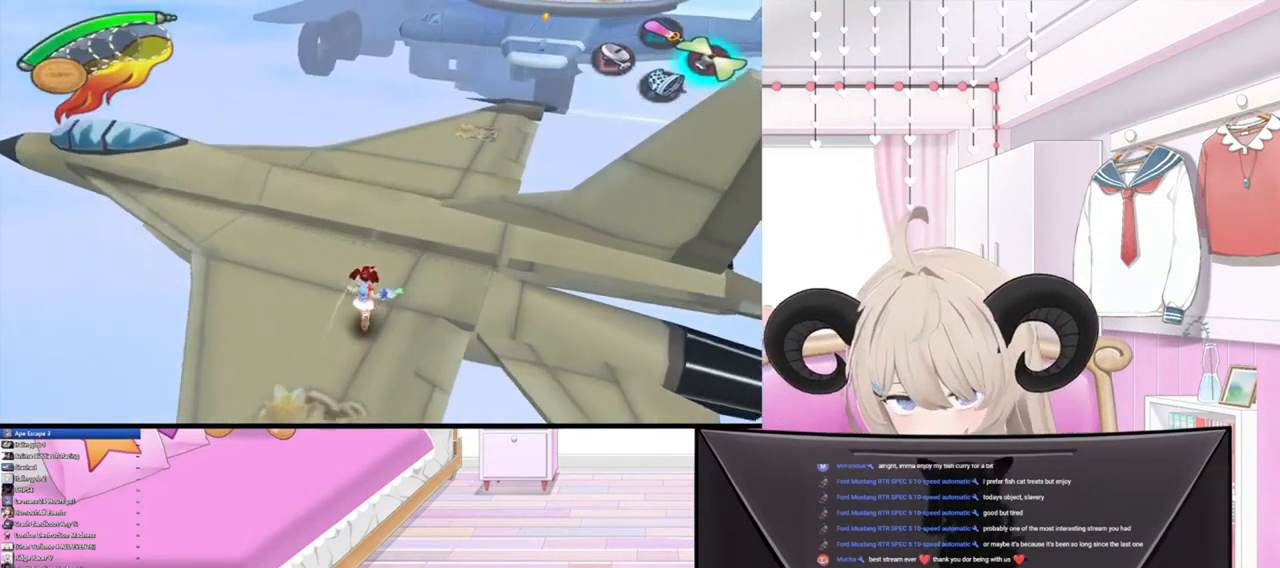
{"buttons": [], "left_stick": "up", "right_stick": "center", "events": [[267, "R2", "down"], [467, "R2", "up"]]}
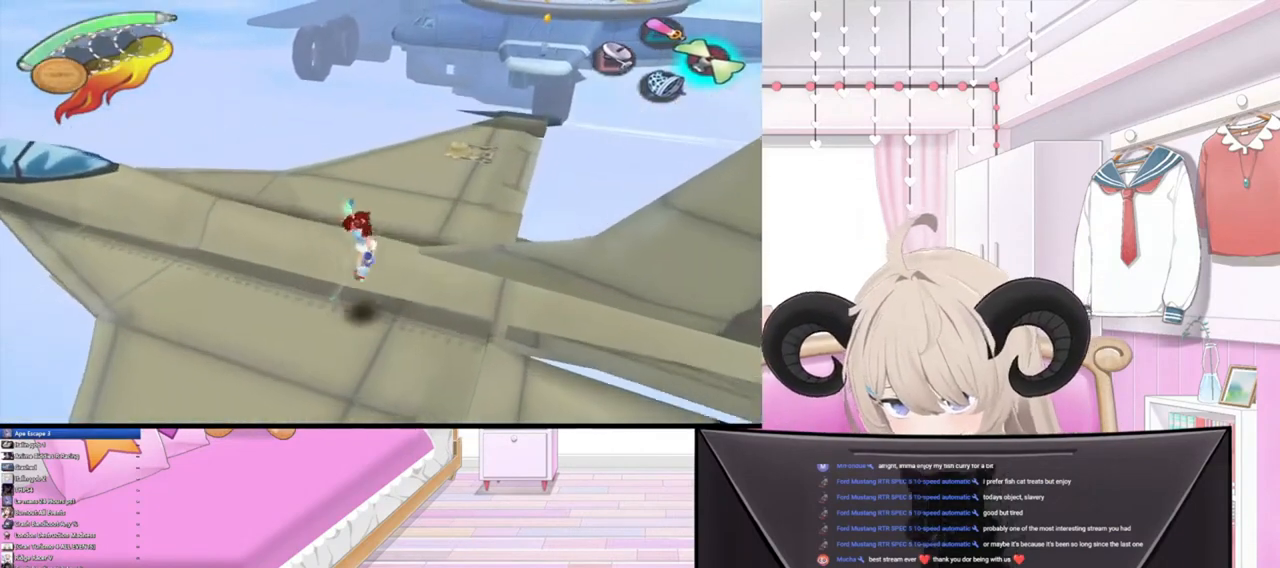
{"buttons": [], "left_stick": "up", "right_stick": "center", "events": []}
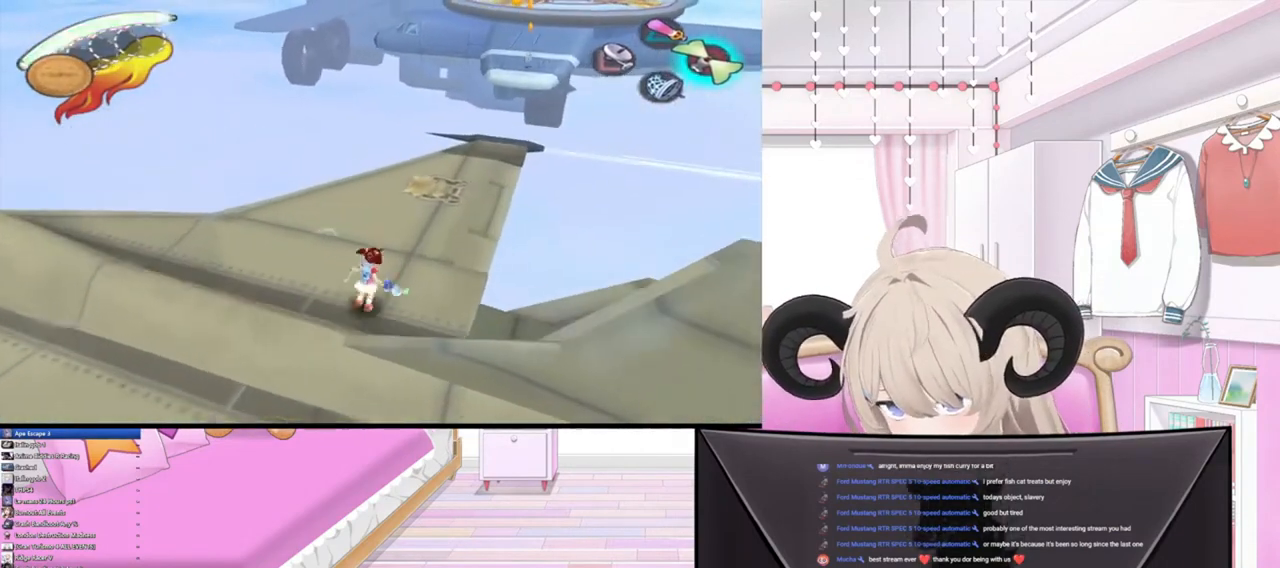
{"buttons": [], "left_stick": "up", "right_stick": "center", "events": []}
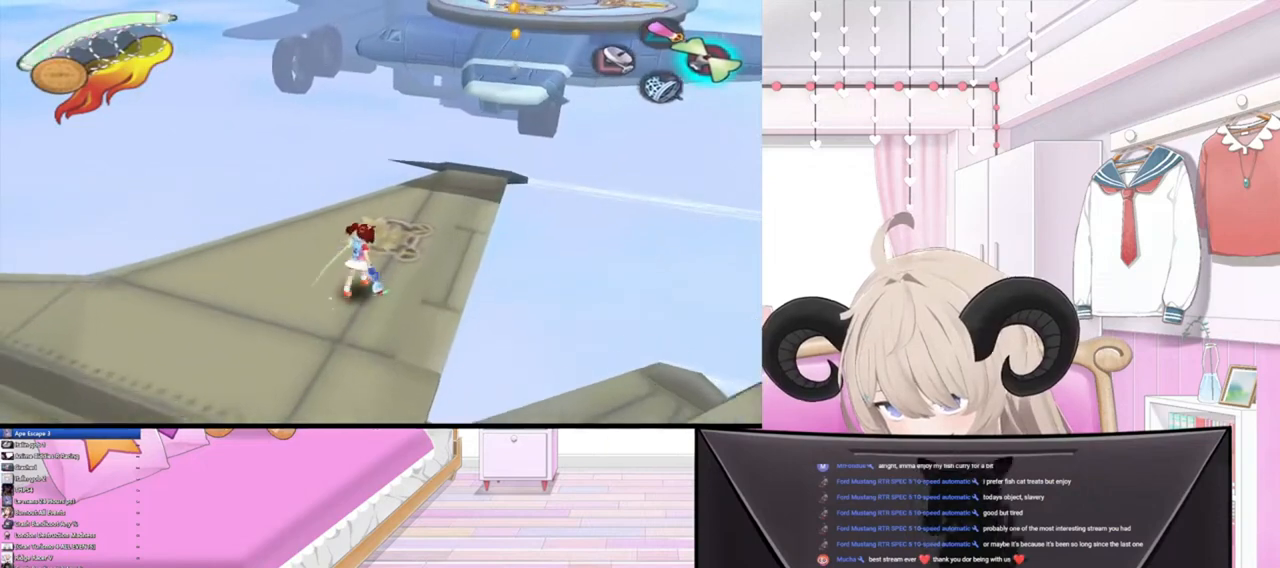
{"buttons": [], "left_stick": "up", "right_stick": "center", "events": []}
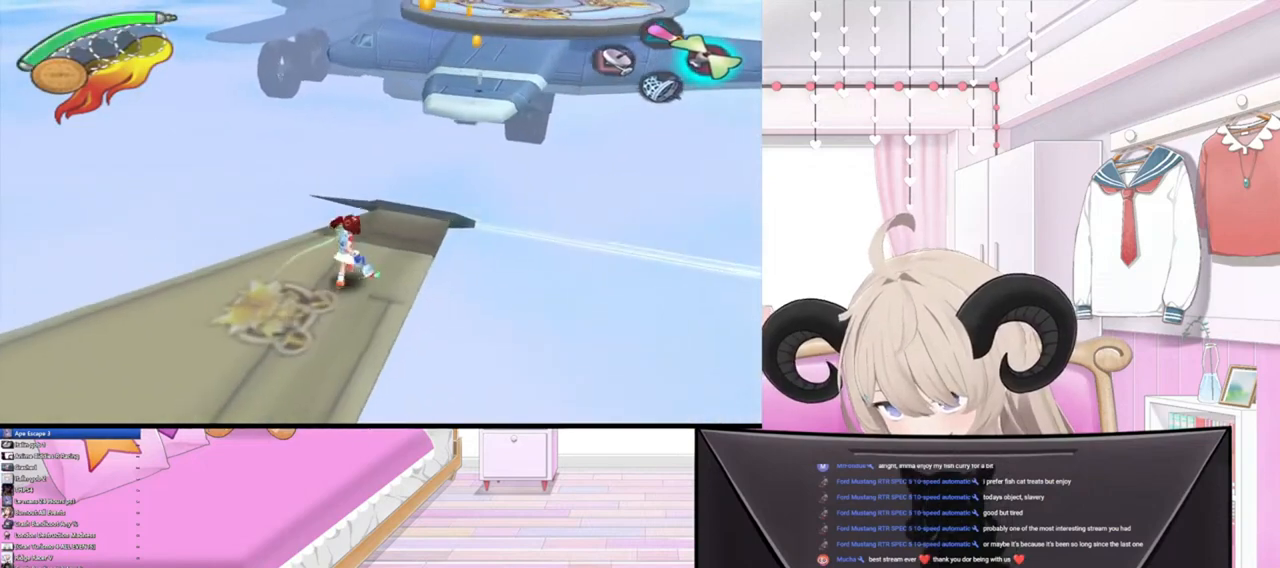
{"buttons": [], "left_stick": "up", "right_stick": "center", "events": [[200, "R2", "down"], [400, "R2", "up"]]}
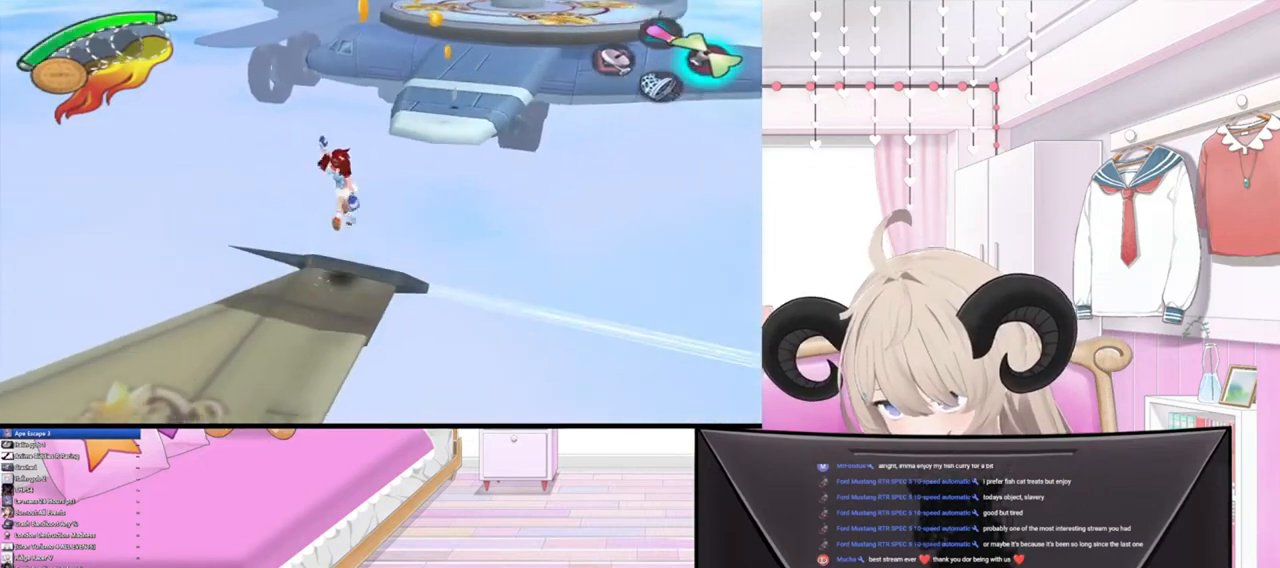
{"buttons": [], "left_stick": "up", "right_stick": "down-right", "events": [[67, "R2", "down"], [267, "R2", "up"], [367, "right_stick", "up-right"], [467, "right_stick", "down-right"]]}
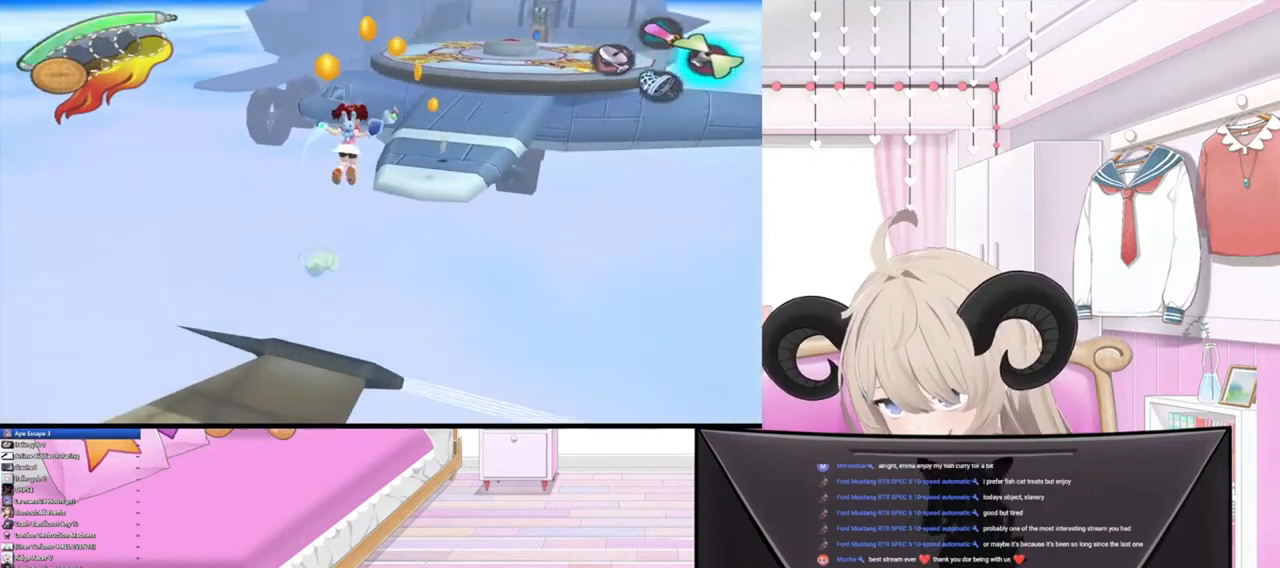
{"buttons": [], "left_stick": "up", "right_stick": "up", "events": [[100, "right_stick", "down-left"], [200, "right_stick", "up"], [267, "right_stick", "right"], [367, "right_stick", "down"], [433, "right_stick", "left"], [500, "right_stick", "up"]]}
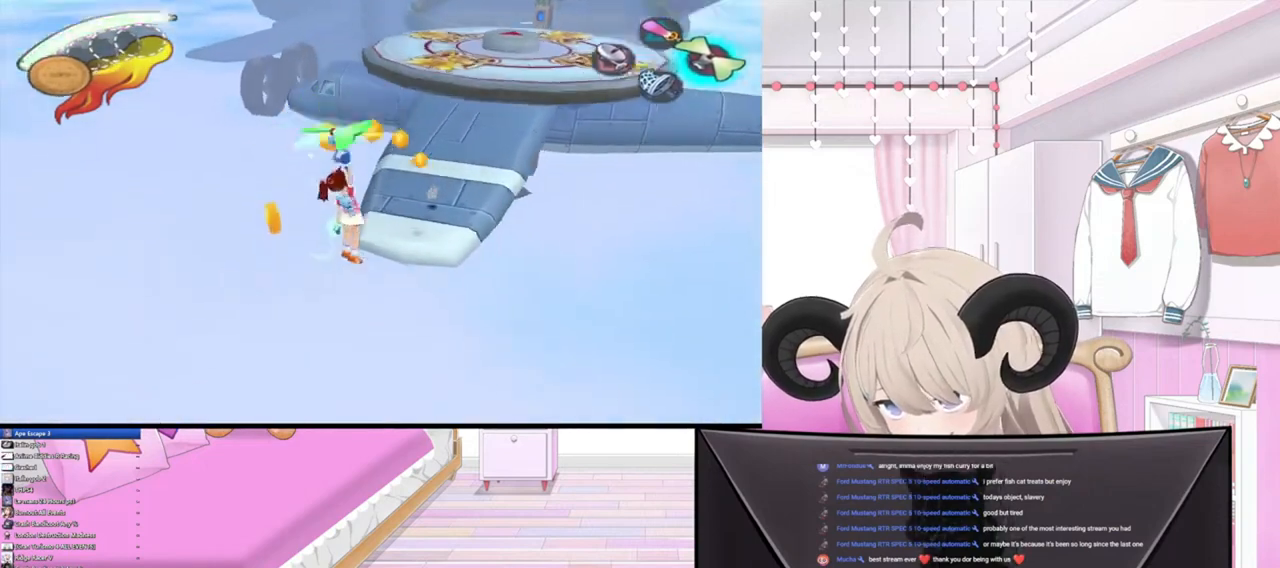
{"buttons": [], "left_stick": "up", "right_stick": "down-left", "events": [[67, "right_stick", "down-right"], [200, "right_stick", "left"], [300, "right_stick", "up"], [367, "right_stick", "down-right"], [467, "right_stick", "down-left"]]}
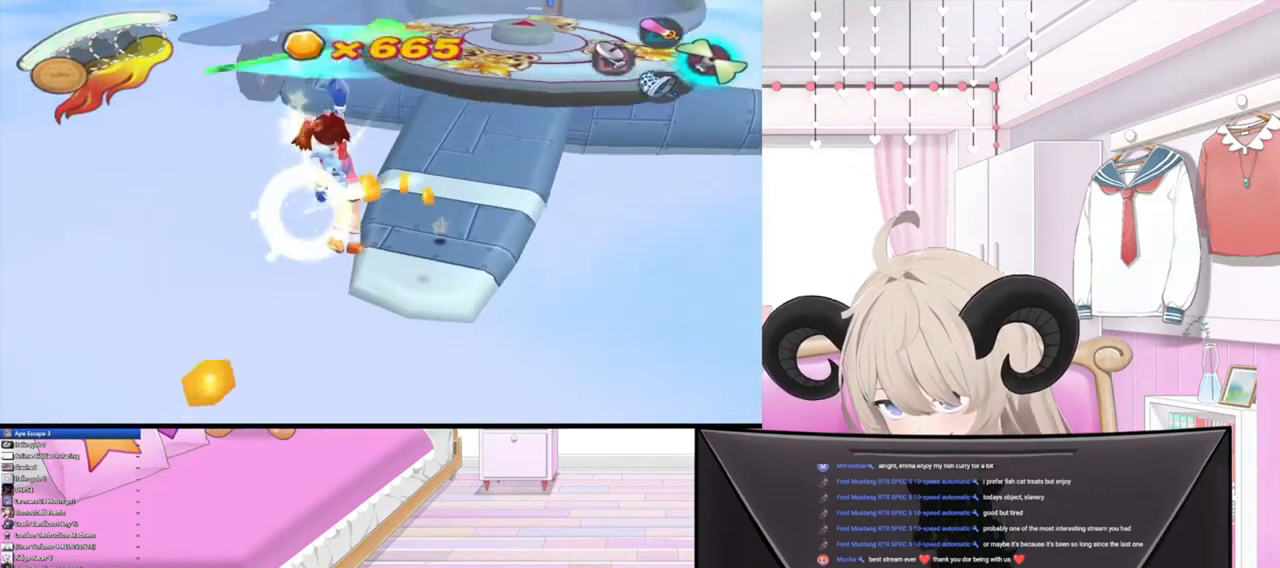
{"buttons": [], "left_stick": "up", "right_stick": "up-right", "events": [[67, "right_stick", "up-left"], [167, "right_stick", "up-right"], [233, "right_stick", "down-right"], [300, "right_stick", "down-left"], [400, "right_stick", "up-left"], [467, "right_stick", "up-right"]]}
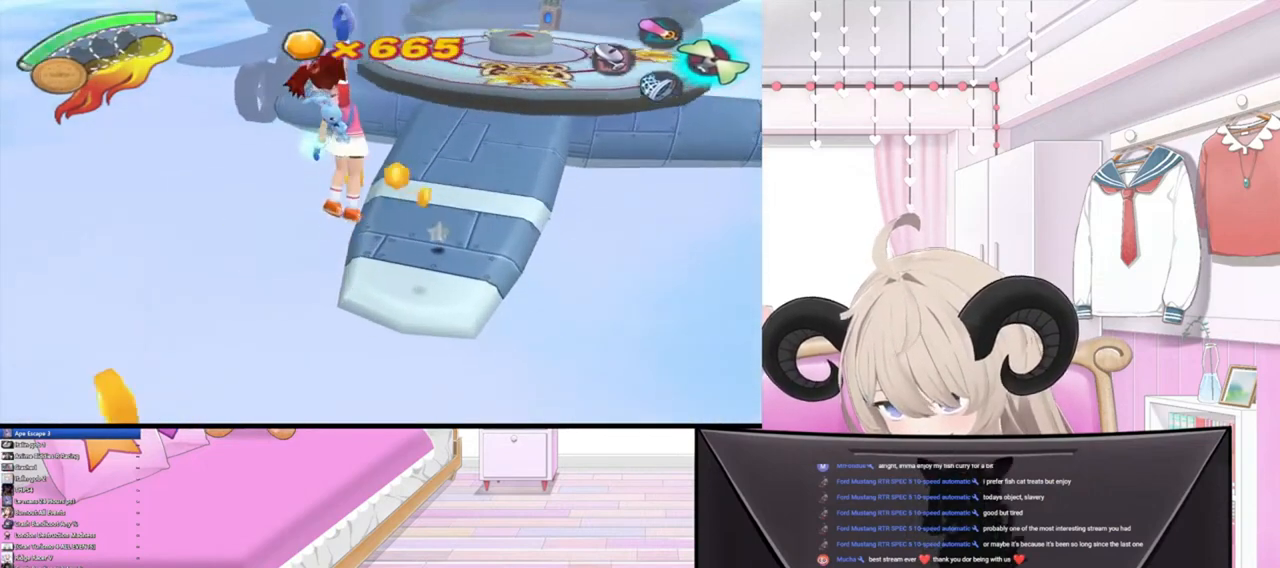
{"buttons": [], "left_stick": "up", "right_stick": "down-left", "events": [[67, "right_stick", "down"], [167, "right_stick", "left"], [300, "right_stick", "up"], [400, "right_stick", "down-right"], [467, "right_stick", "down-left"]]}
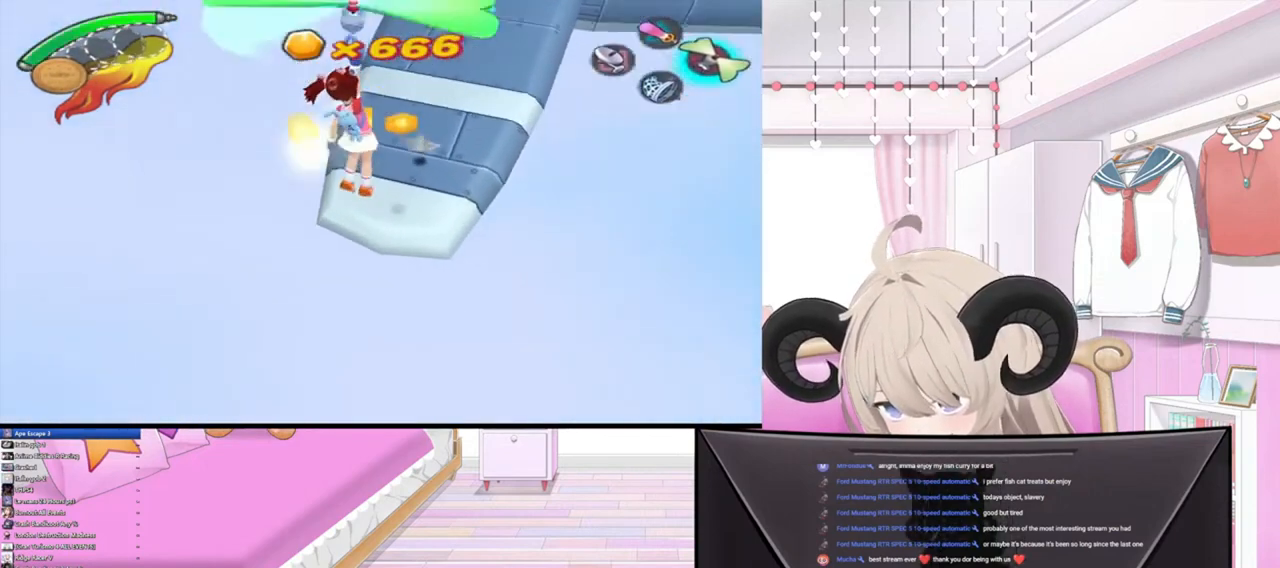
{"buttons": [], "left_stick": "up", "right_stick": "up-left", "events": [[100, "right_stick", "up-left"], [167, "right_stick", "up-right"], [300, "right_stick", "down-right"], [367, "right_stick", "down-left"], [467, "right_stick", "up-left"]]}
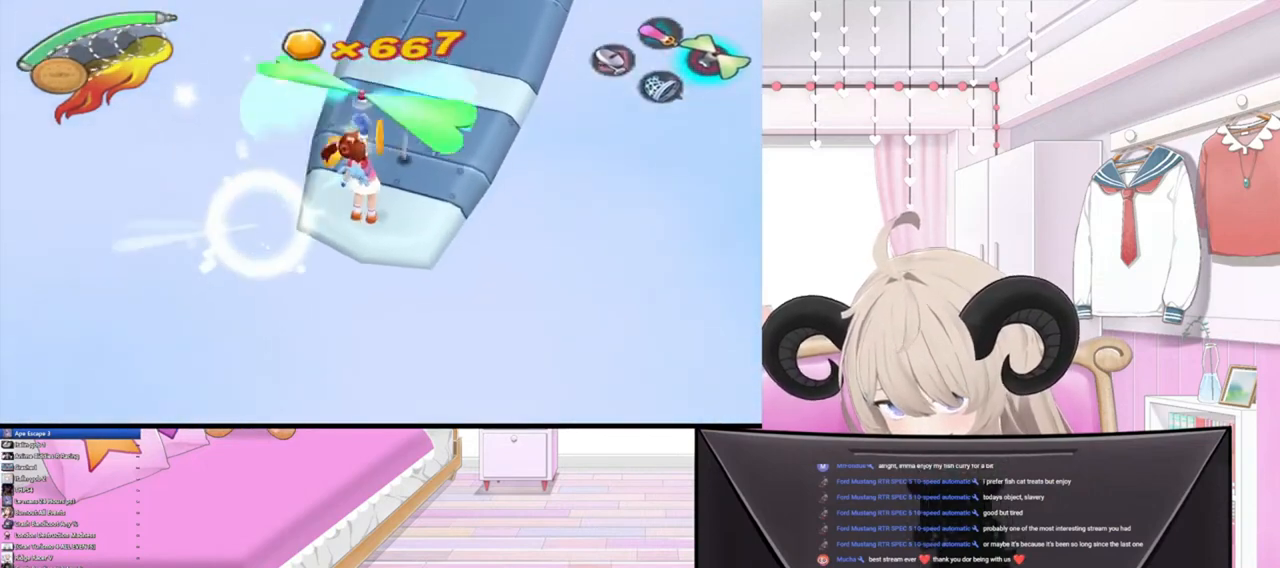
{"buttons": [], "left_stick": "up", "right_stick": "down", "events": [[67, "right_stick", "up-right"], [133, "right_stick", "down-right"], [267, "right_stick", "left"], [400, "right_stick", "right"], [500, "right_stick", "down"]]}
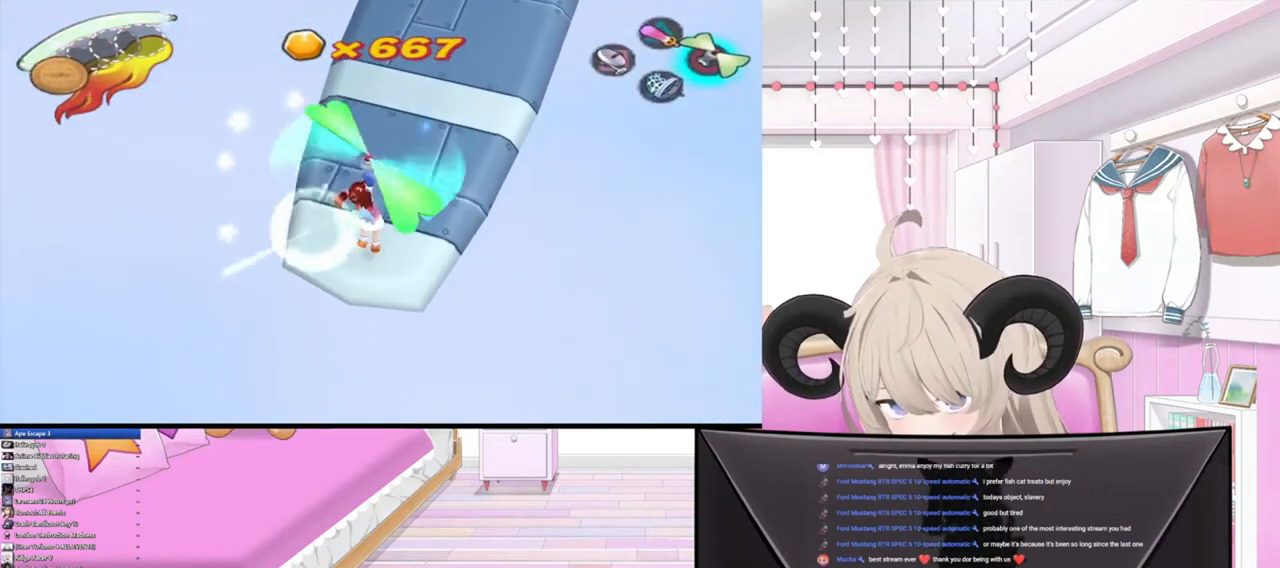
{"buttons": [], "left_stick": "up", "right_stick": "up-left", "events": [[67, "right_stick", "left"], [167, "right_stick", "up-right"], [267, "right_stick", "down-right"], [367, "right_stick", "down-left"], [467, "right_stick", "up-left"]]}
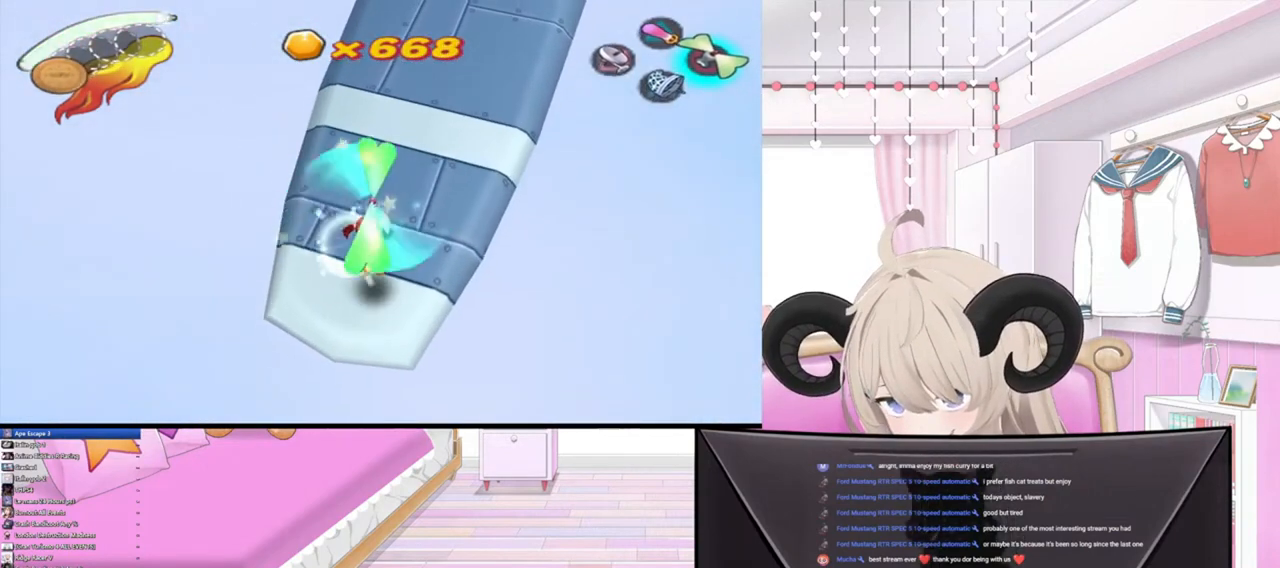
{"buttons": ["R2"], "left_stick": "up", "right_stick": "center", "events": [[33, "right_stick", "center"], [400, "R2", "down"]]}
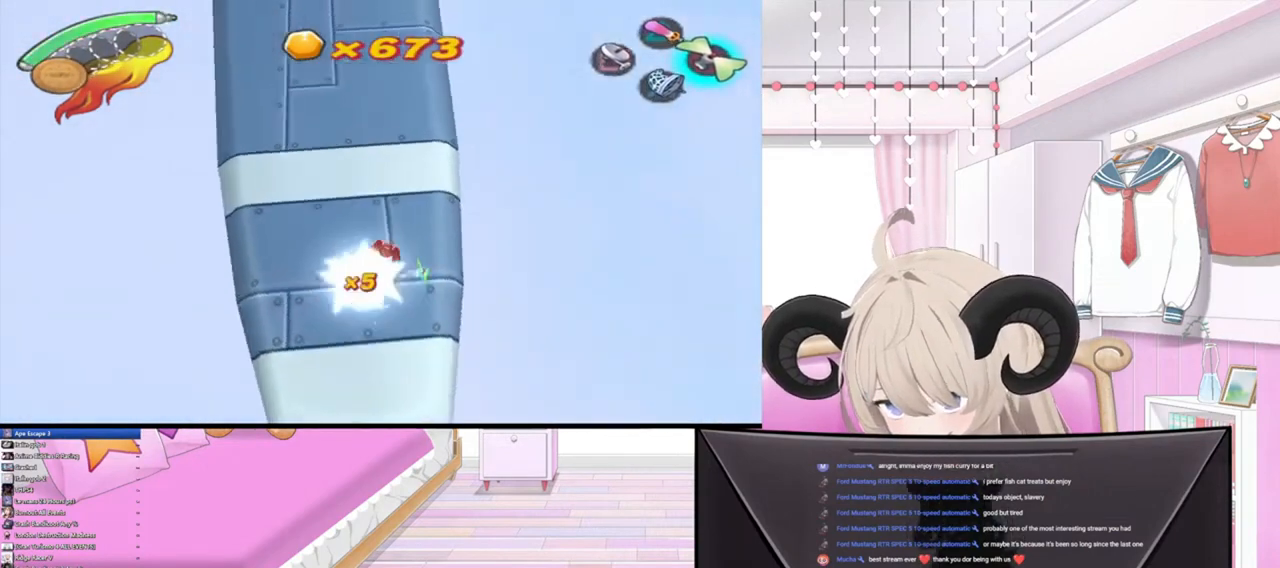
{"buttons": [], "left_stick": "up-left", "right_stick": "center", "events": [[100, "R2", "up"], [267, "left_stick", "up-left"]]}
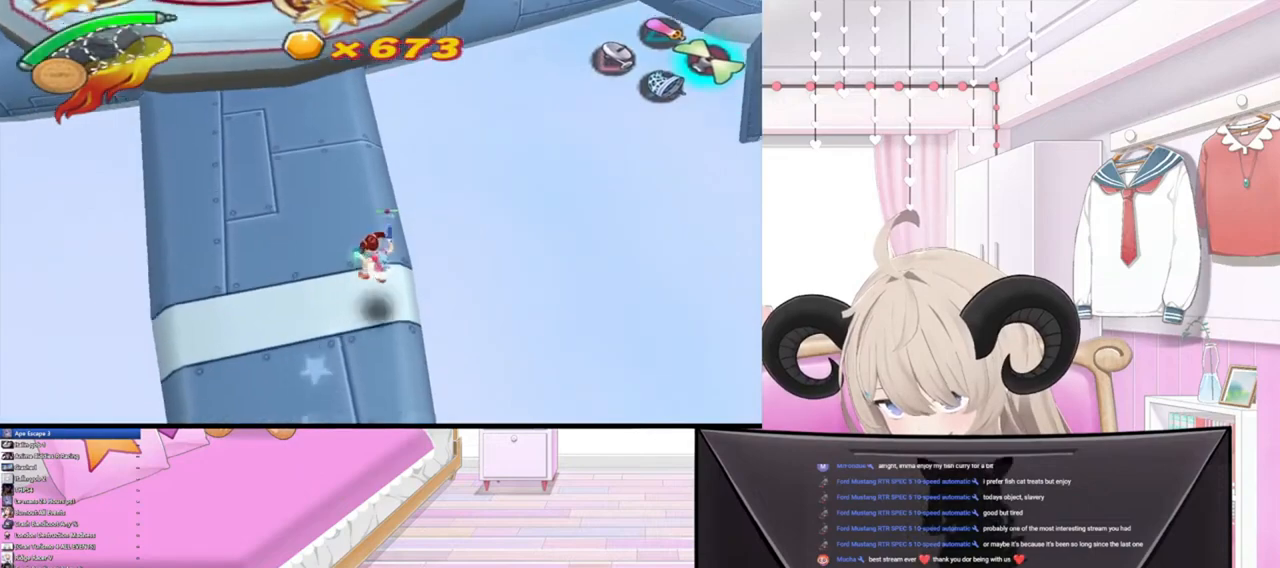
{"buttons": [], "left_stick": "up-left", "right_stick": "center", "events": [[67, "R2", "down"], [300, "R2", "up"]]}
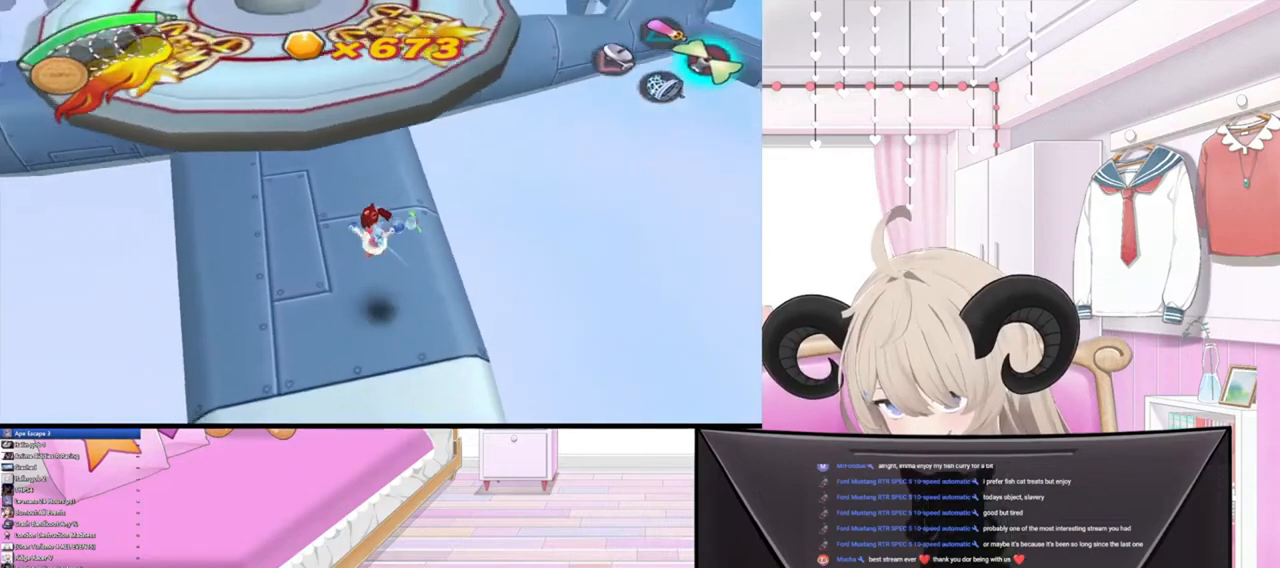
{"buttons": [], "left_stick": "up-left", "right_stick": "center", "events": [[133, "R2", "down"], [400, "R2", "up"]]}
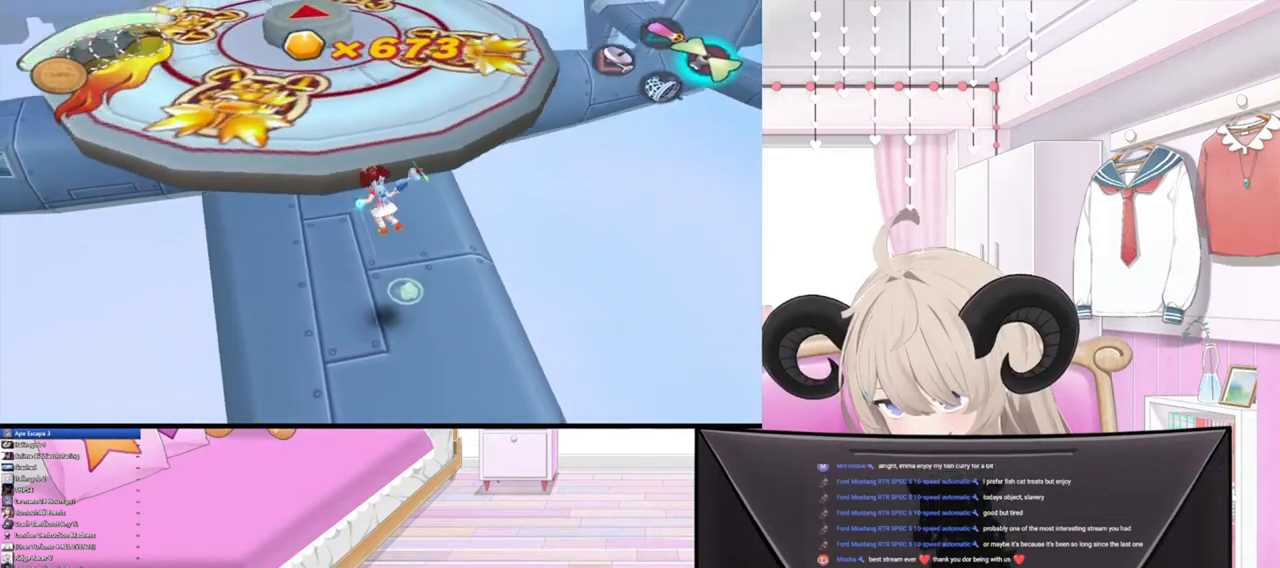
{"buttons": [], "left_stick": "up", "right_stick": "center", "events": [[367, "left_stick", "up"]]}
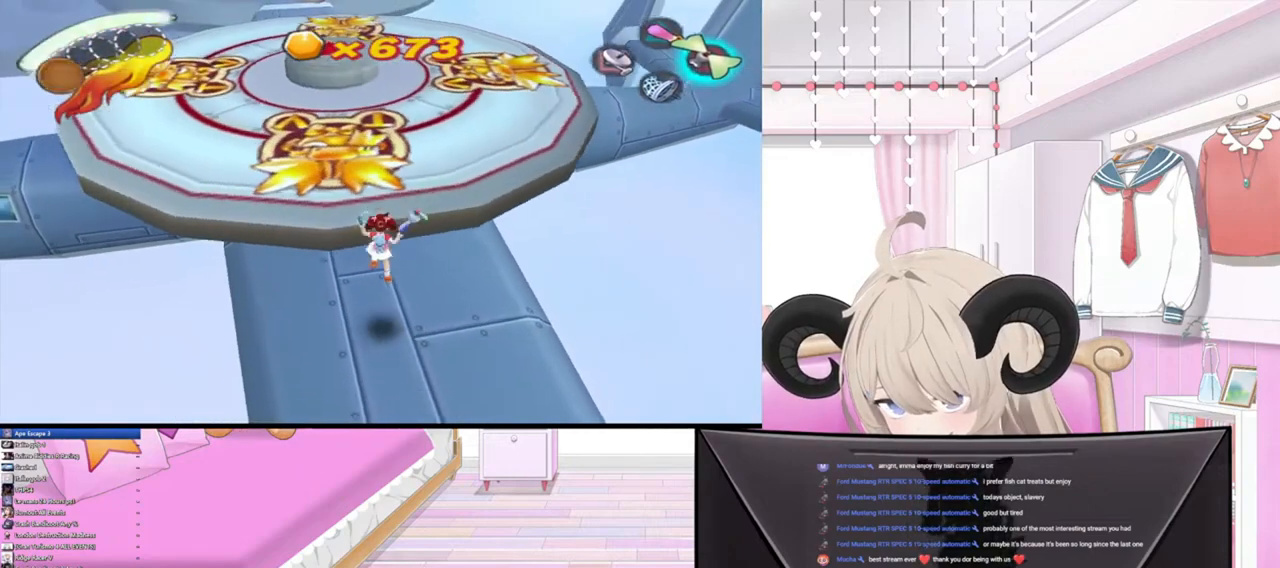
{"buttons": ["R2"], "left_stick": "up", "right_stick": "center", "events": [[100, "R2", "down"], [367, "R2", "up"], [500, "R2", "down"]]}